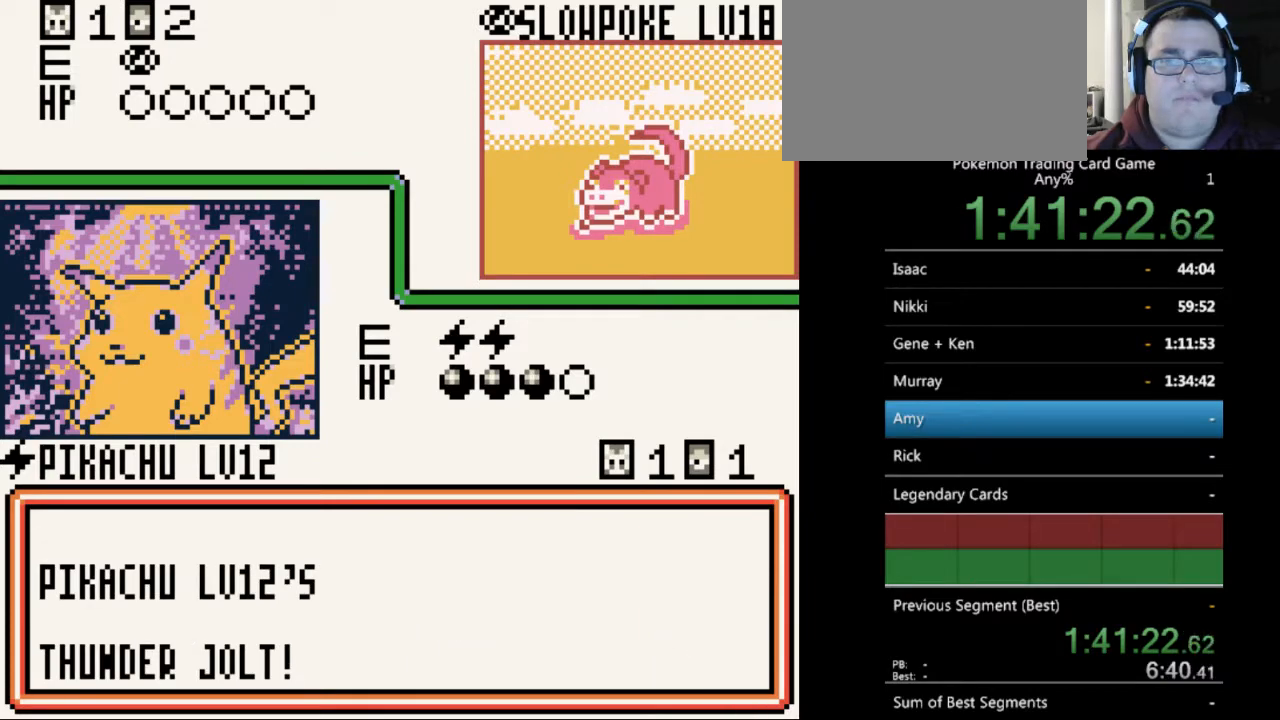
Gameplay with a controller (Nintendo layout); each line is a JSON object with the inputs held at the frame after it. "events" lists button and stick changes between this image and that frame as [ms after this image, input, new state], when the widget could be followed in between. Not read: L3 R3.
{"buttons": [], "events": [[67, "A", "up"], [167, "A", "down"], [233, "A", "up"]]}
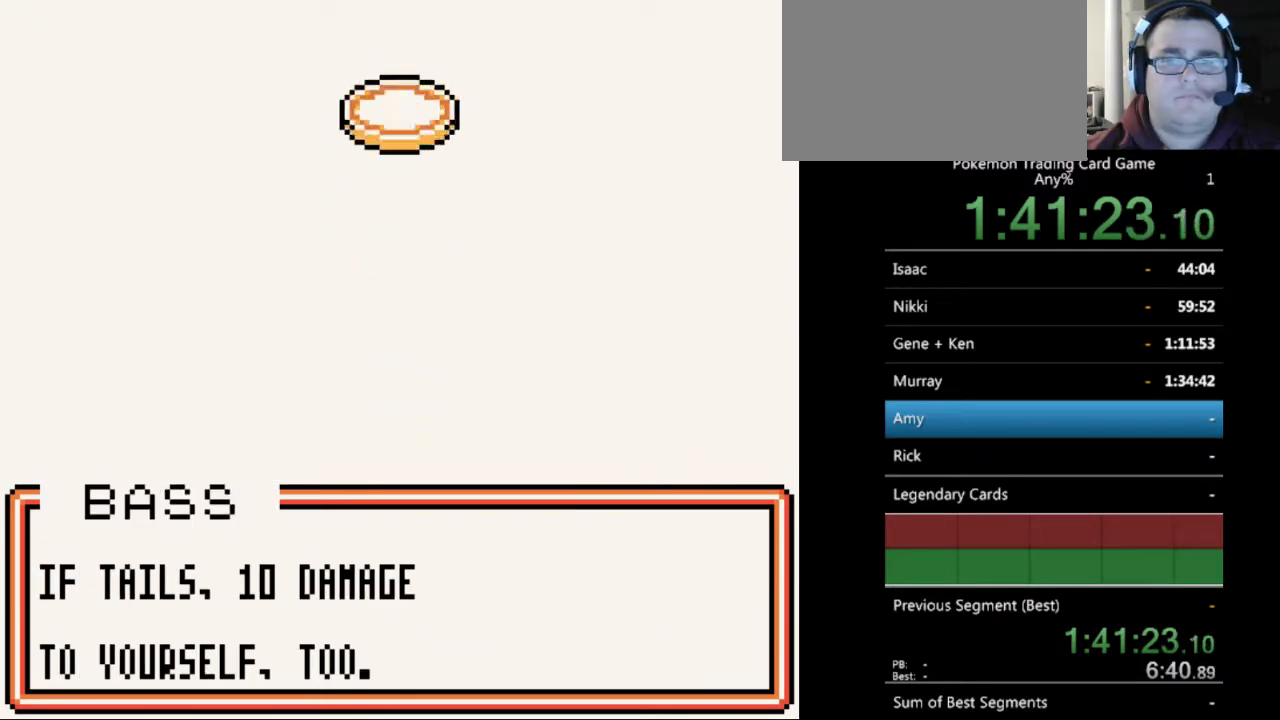
{"buttons": [], "events": []}
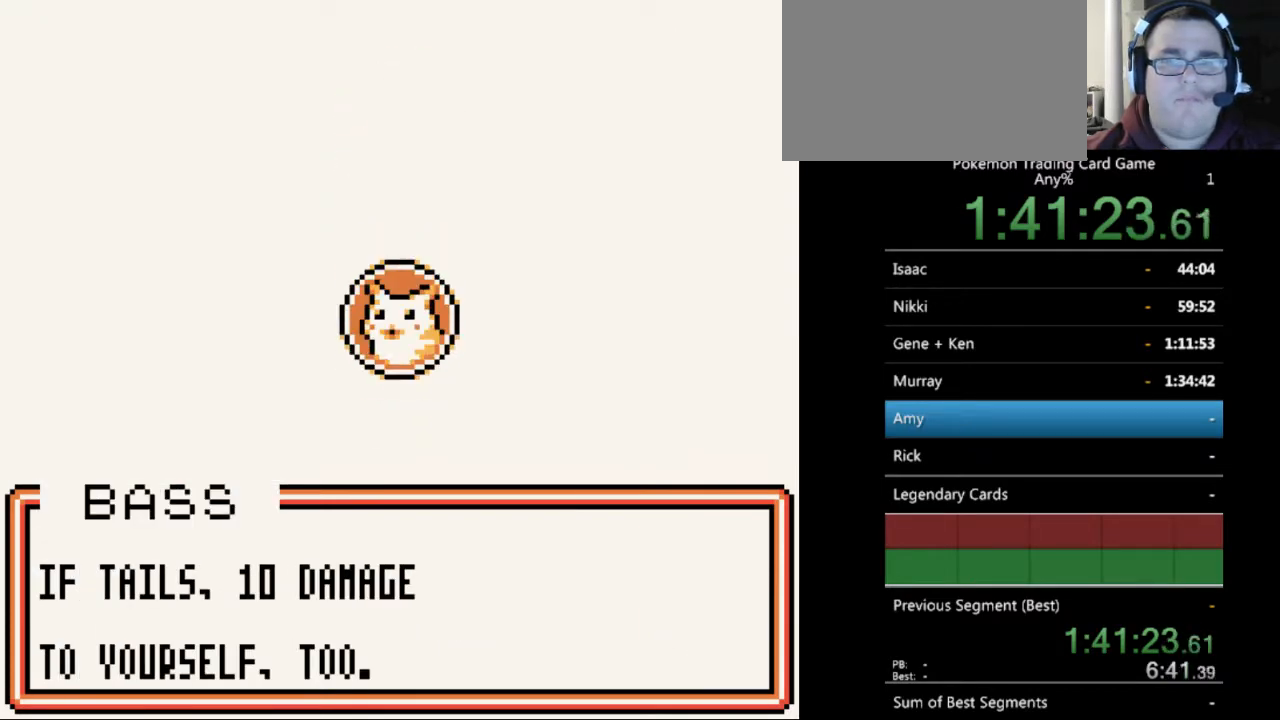
{"buttons": [], "events": []}
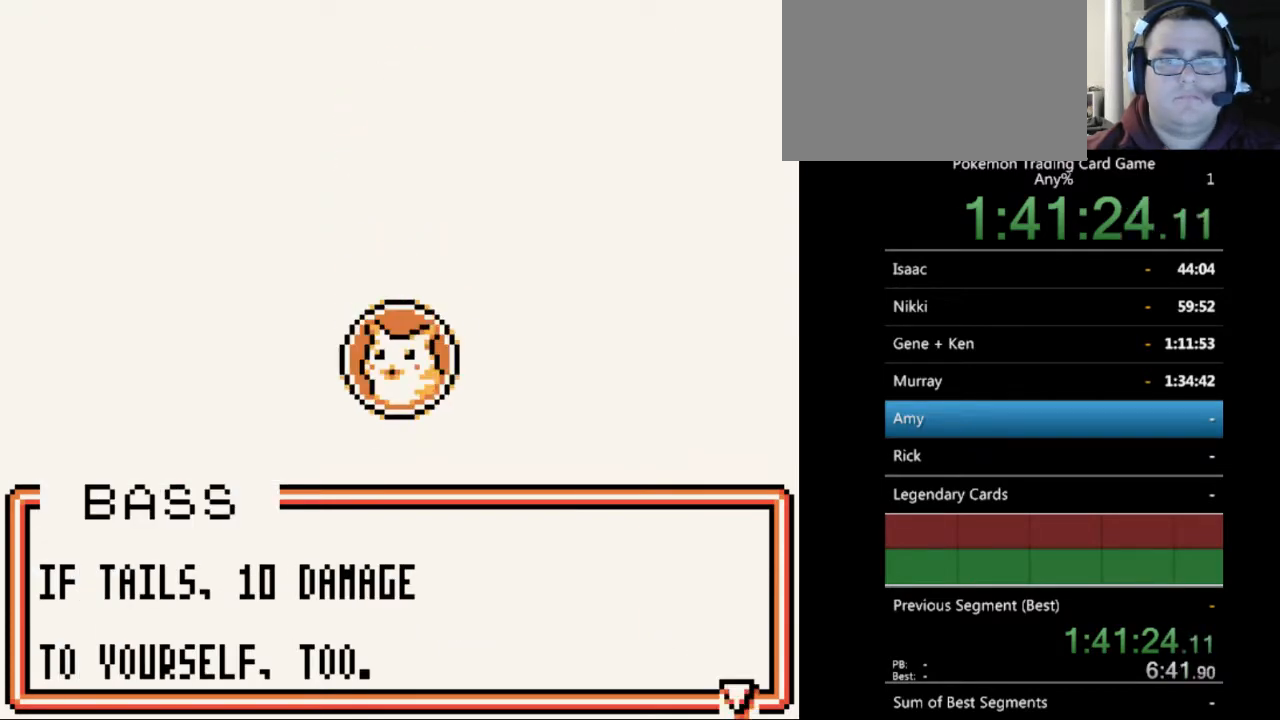
{"buttons": [], "events": [[200, "A", "down"], [333, "A", "up"]]}
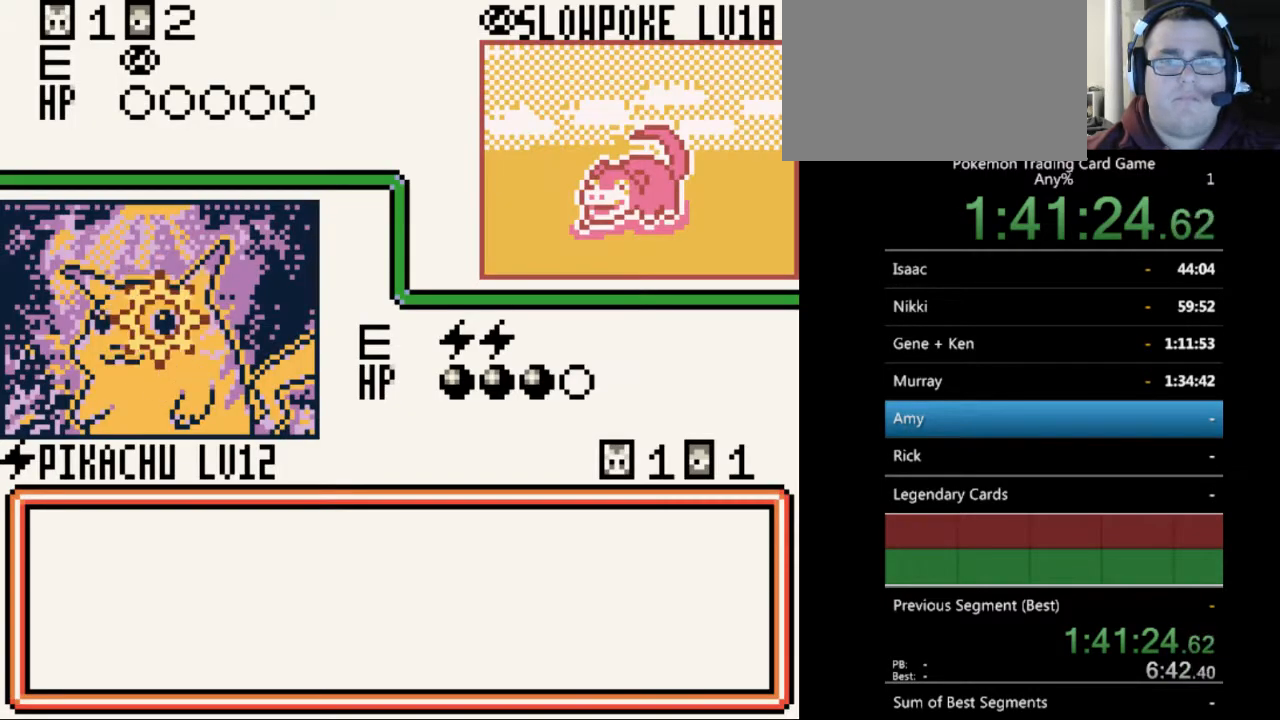
{"buttons": ["A"], "events": [[100, "A", "down"], [167, "A", "up"], [400, "A", "down"]]}
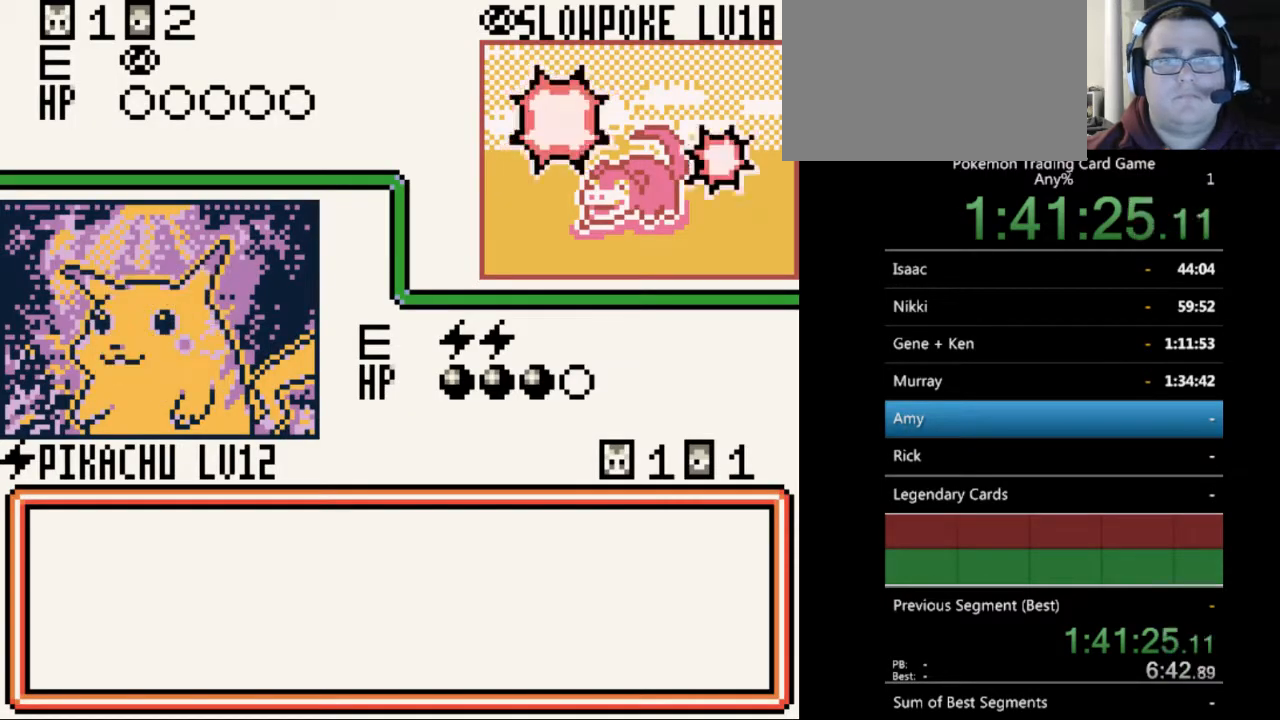
{"buttons": [], "events": [[33, "A", "up"], [367, "B", "down"], [467, "B", "up"]]}
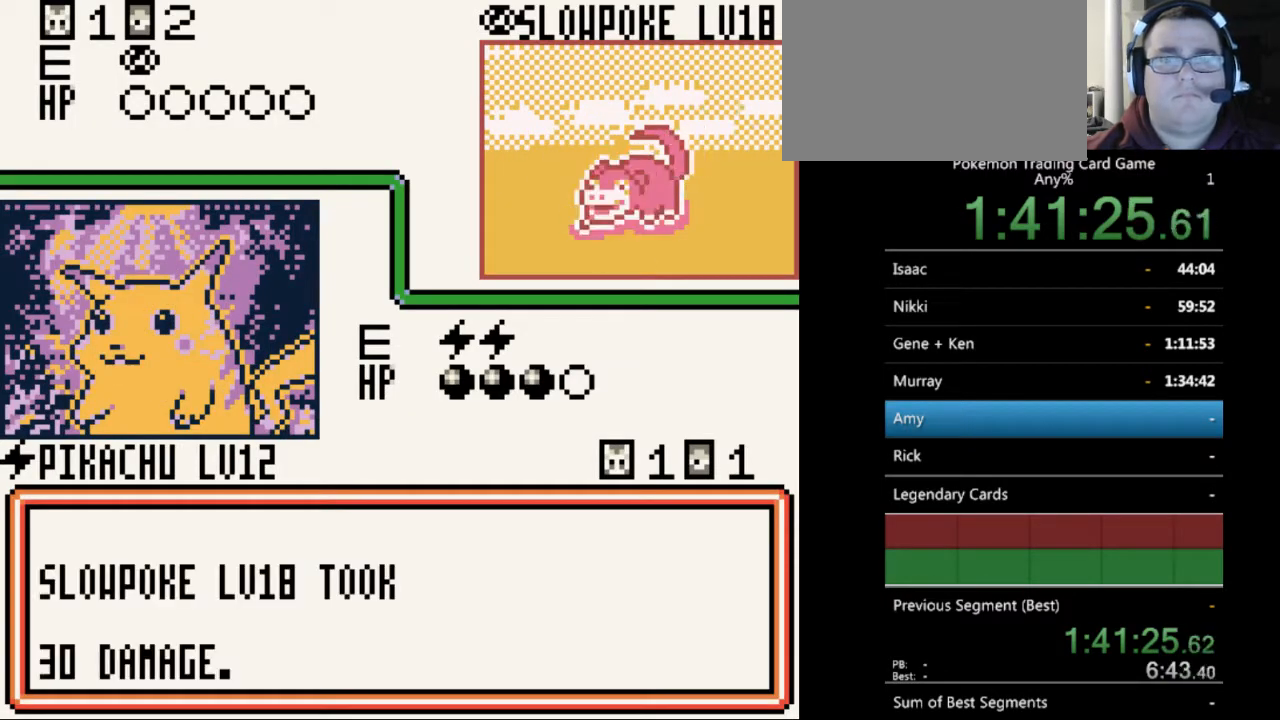
{"buttons": ["B"], "events": [[67, "B", "down"], [167, "B", "up"], [300, "B", "down"], [367, "B", "up"], [467, "B", "down"]]}
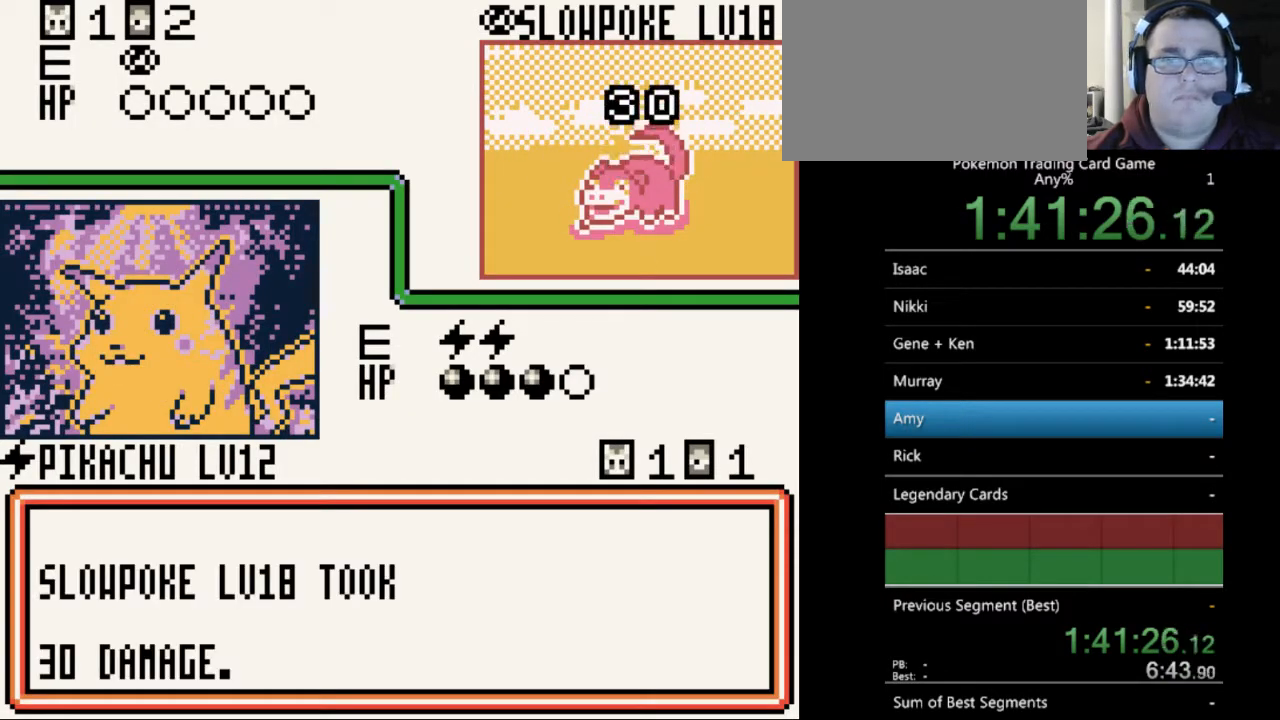
{"buttons": [], "events": [[67, "B", "up"], [167, "B", "down"], [267, "B", "up"], [333, "B", "down"], [433, "B", "up"]]}
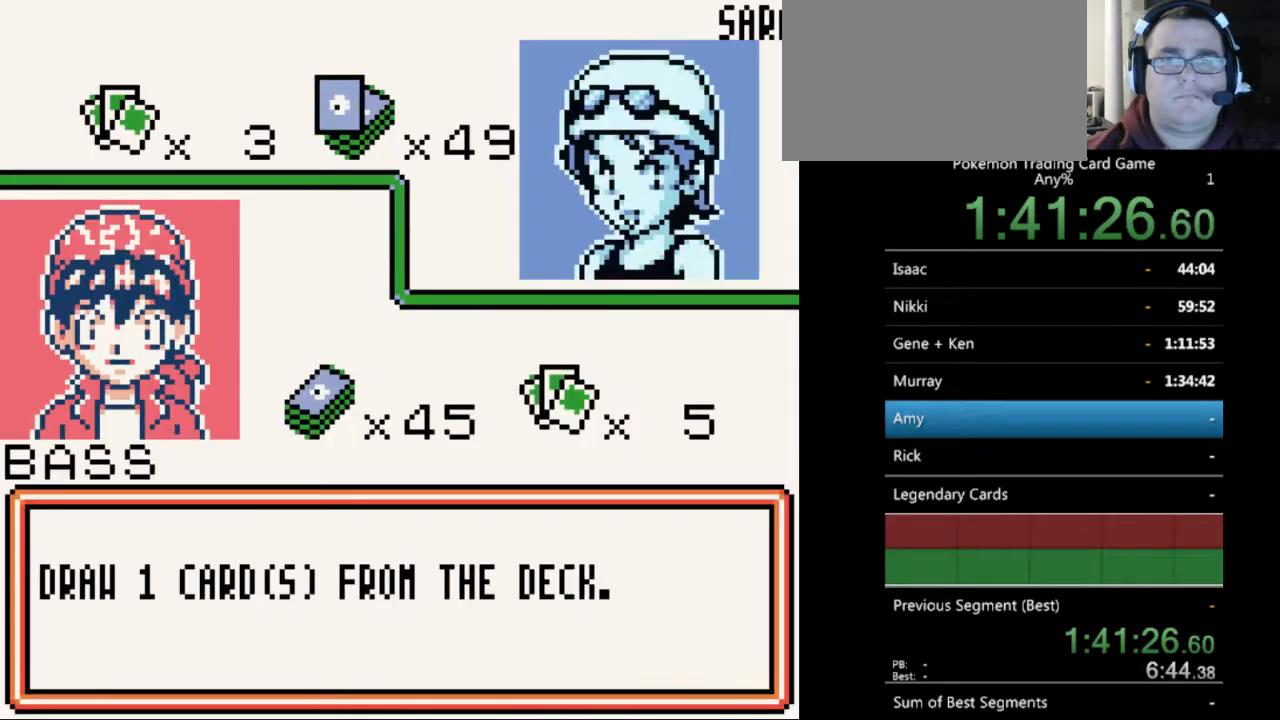
{"buttons": ["B"], "events": [[67, "B", "down"], [133, "B", "up"], [233, "B", "down"], [333, "B", "up"], [433, "B", "down"]]}
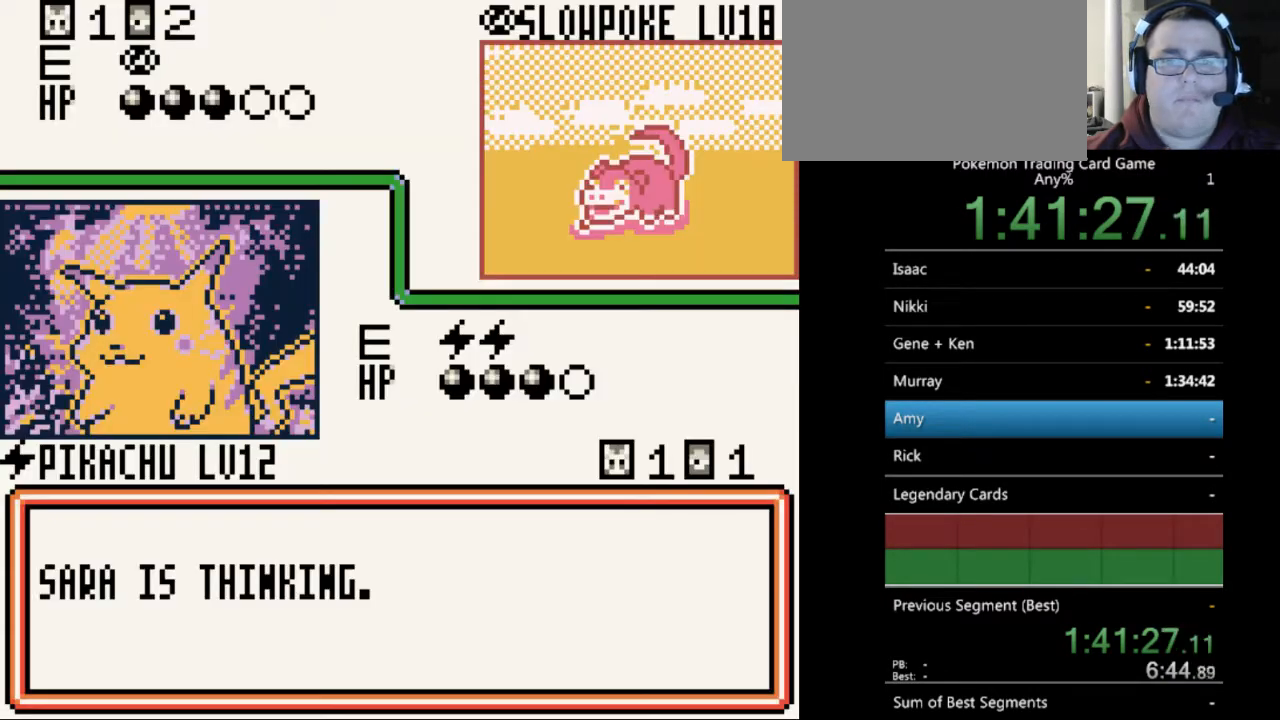
{"buttons": [], "events": [[33, "B", "up"], [133, "B", "down"], [233, "B", "up"], [333, "B", "down"], [433, "B", "up"]]}
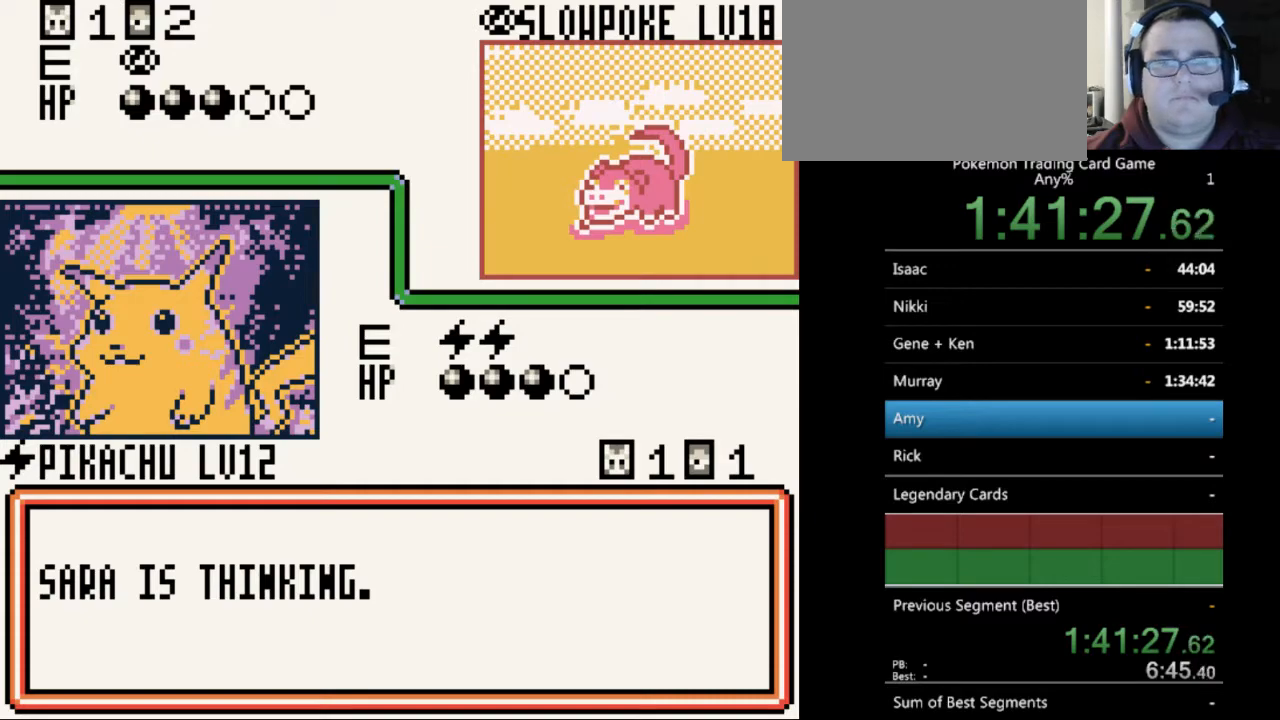
{"buttons": [], "events": [[33, "B", "down"], [133, "B", "up"], [200, "B", "down"], [300, "B", "up"], [400, "B", "down"], [500, "B", "up"]]}
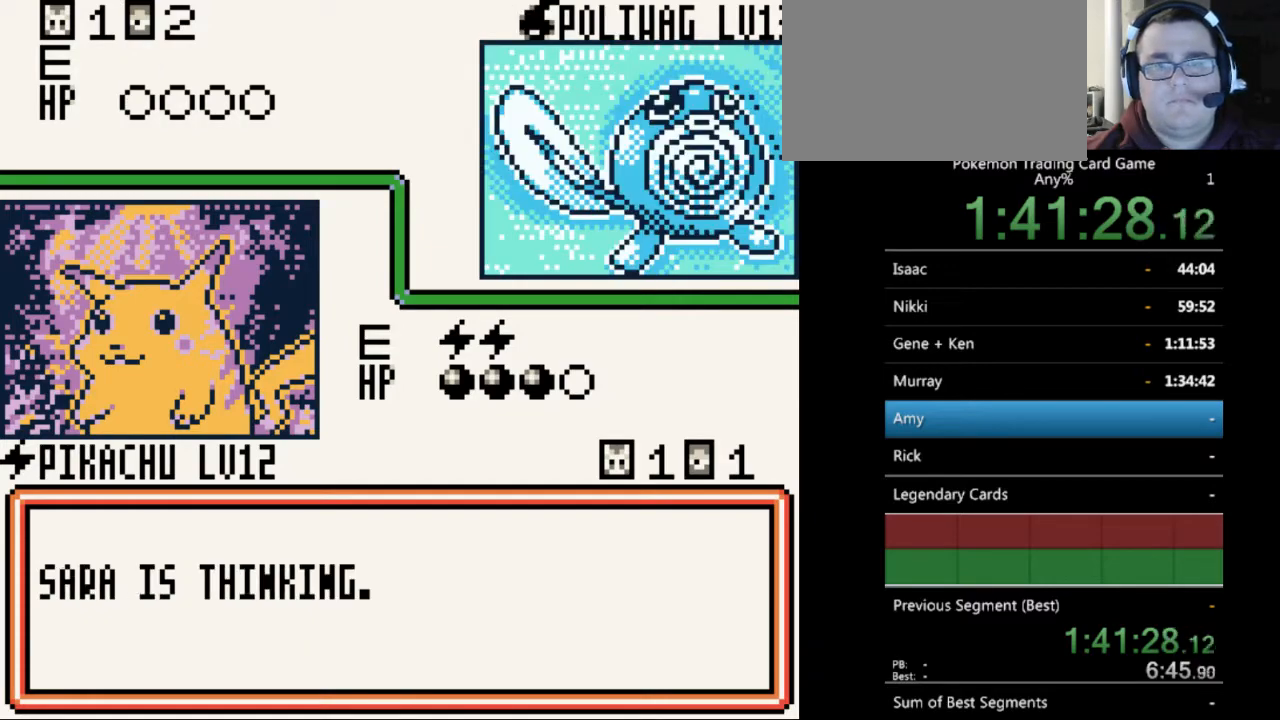
{"buttons": ["B"], "events": [[267, "B", "down"], [367, "B", "up"], [500, "B", "down"]]}
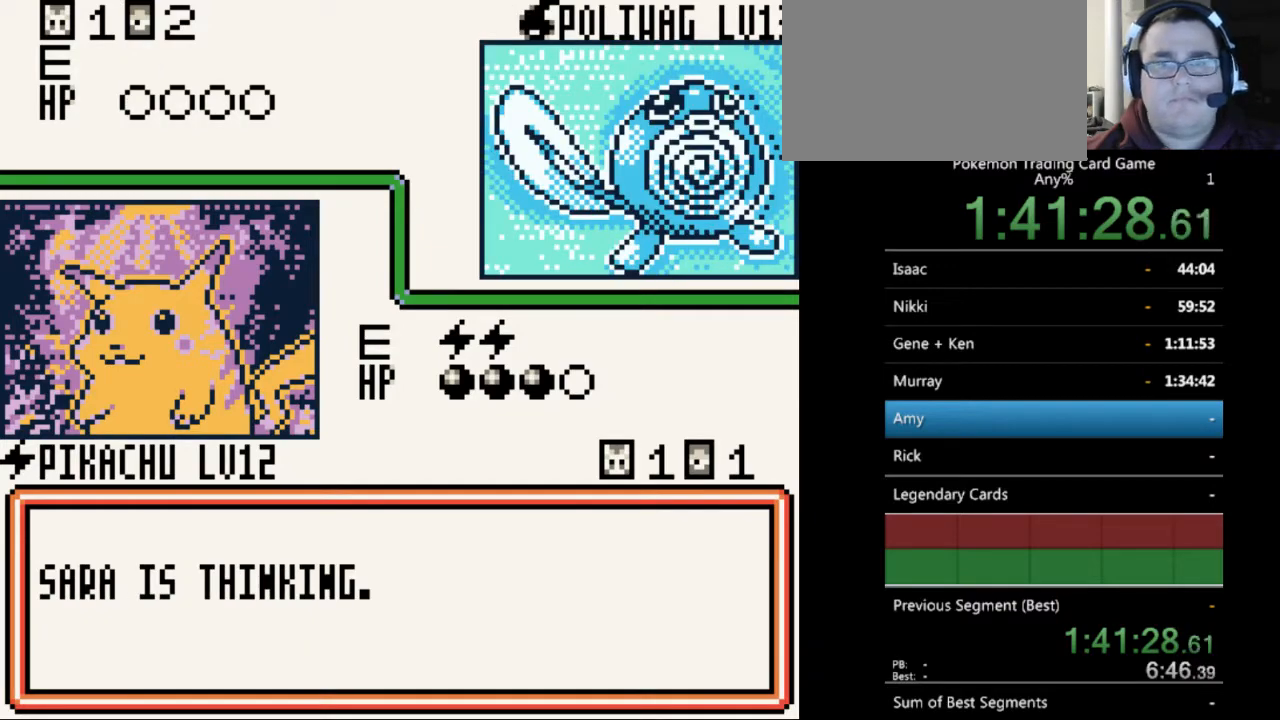
{"buttons": ["B"], "events": [[67, "B", "up"], [200, "B", "down"], [300, "B", "up"], [500, "B", "down"]]}
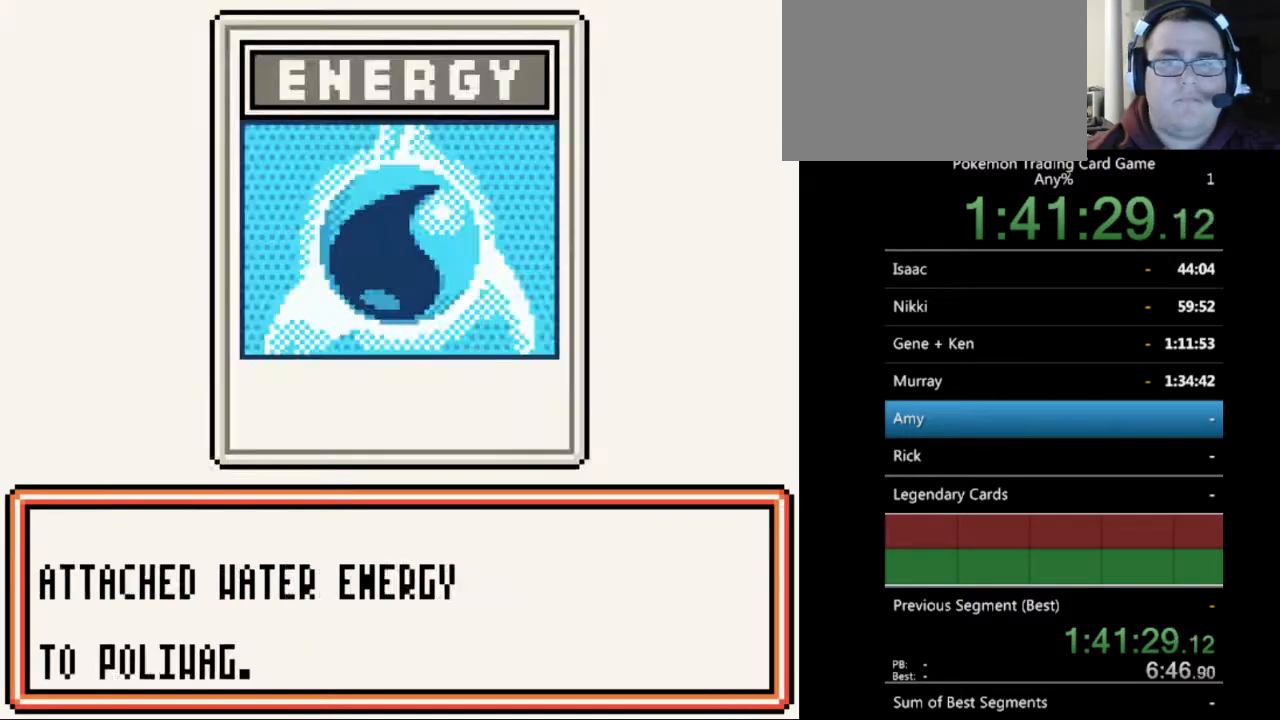
{"buttons": [], "events": [[67, "B", "up"], [367, "B", "down"], [433, "B", "up"]]}
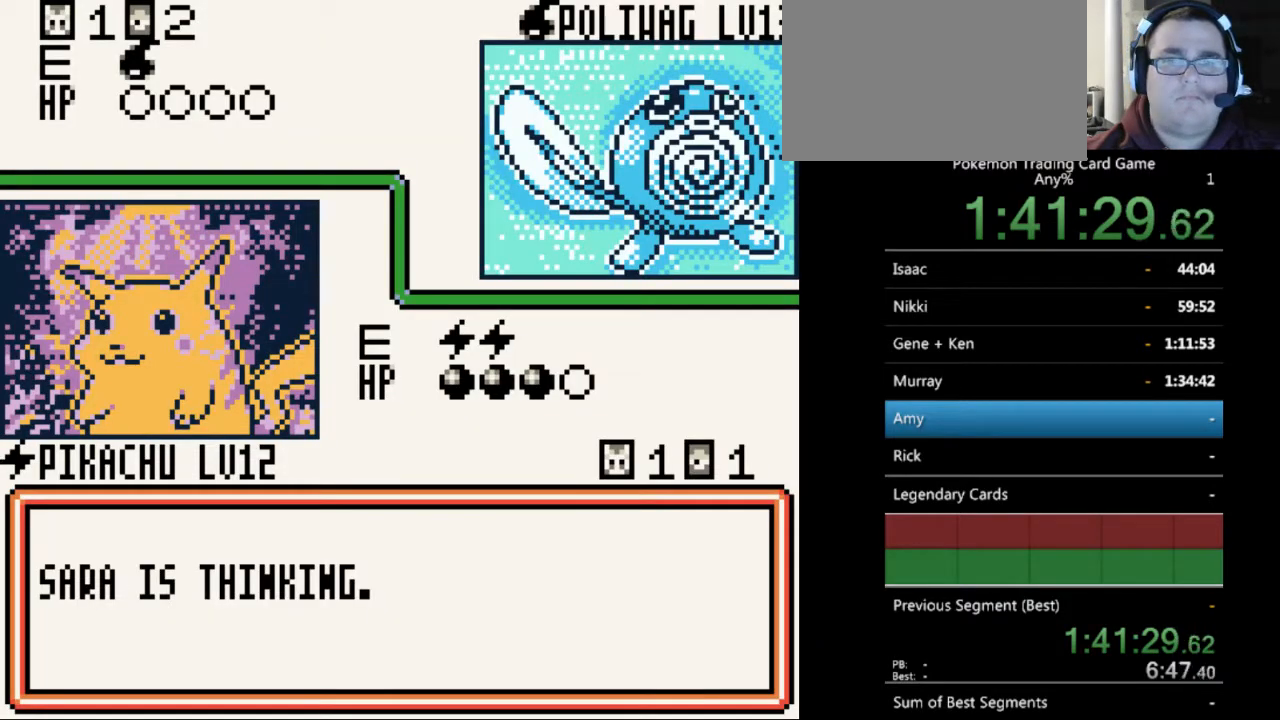
{"buttons": [], "events": [[67, "B", "down"], [133, "B", "up"], [300, "B", "down"], [367, "B", "up"]]}
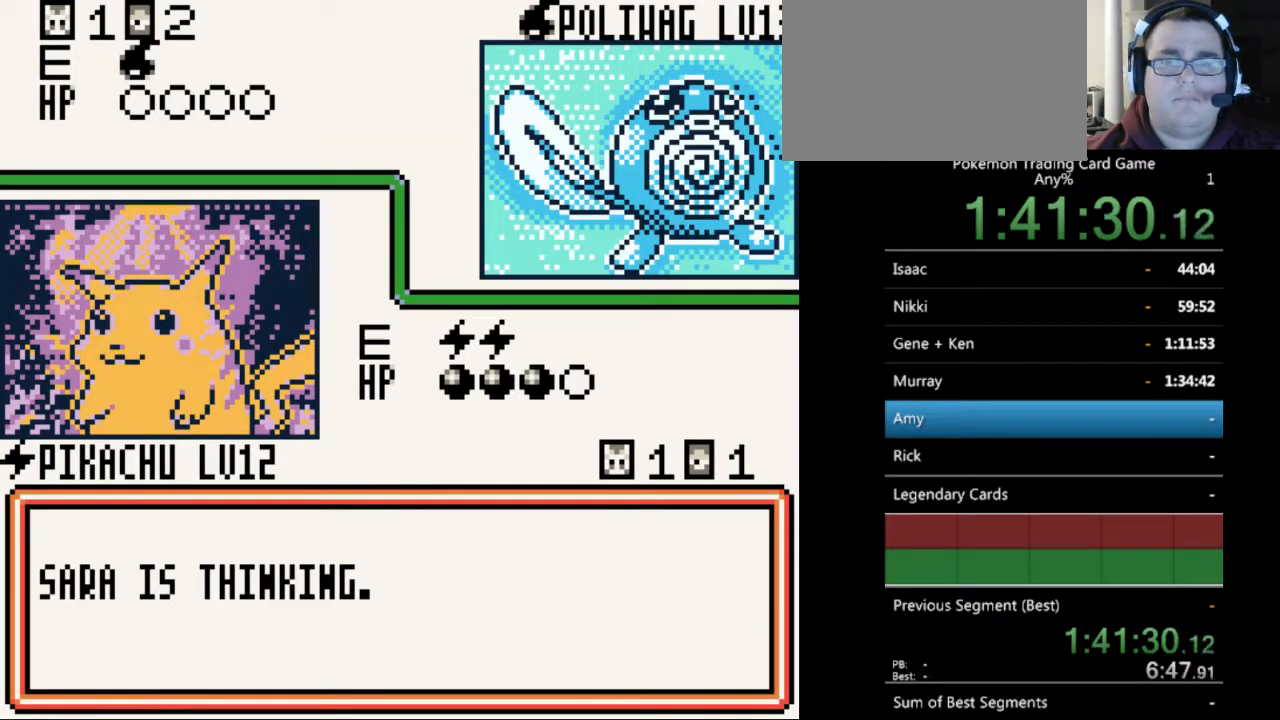
{"buttons": [], "events": [[33, "B", "down"], [133, "B", "up"], [300, "B", "down"], [400, "B", "up"]]}
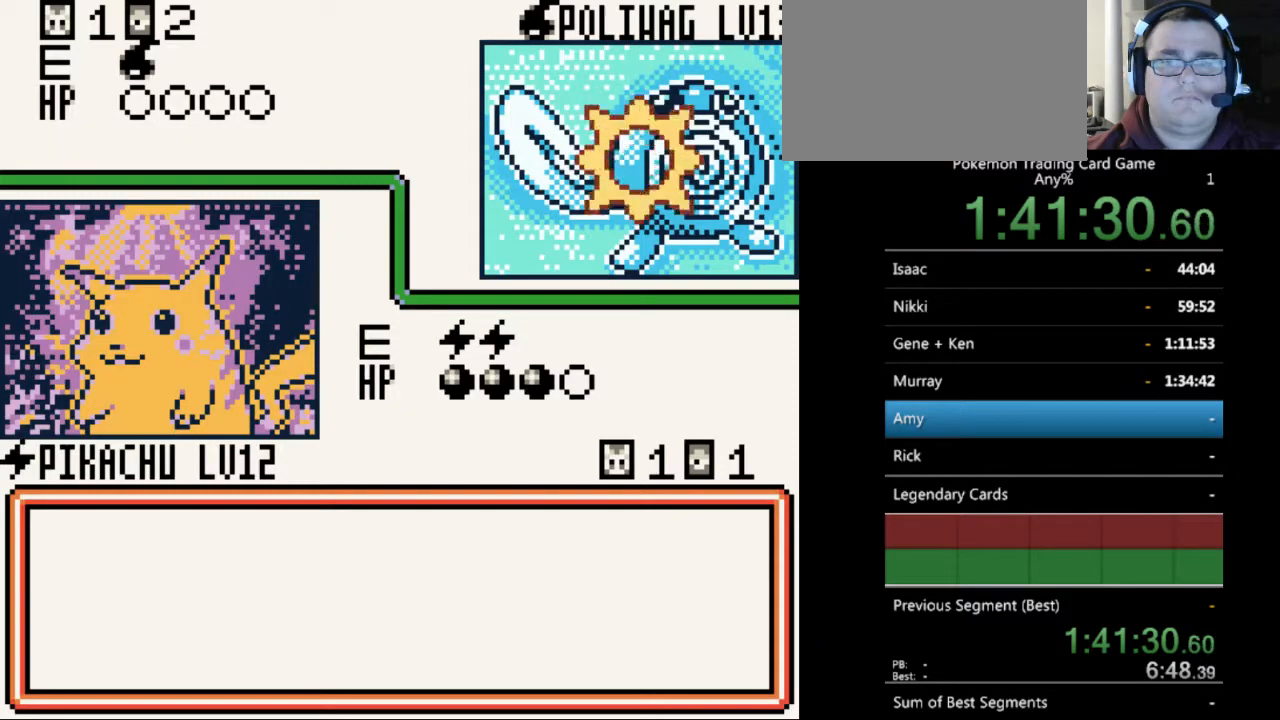
{"buttons": ["B"], "events": [[267, "B", "down"], [367, "B", "up"], [467, "B", "down"]]}
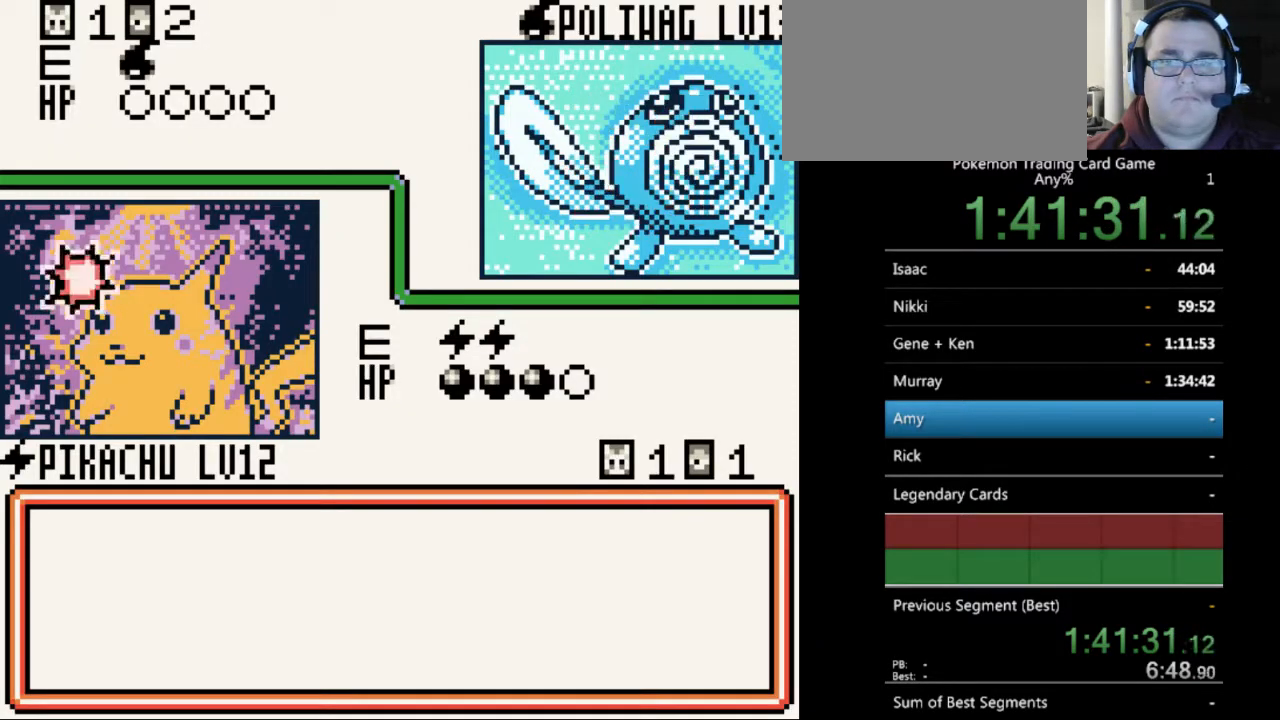
{"buttons": [], "events": [[67, "B", "up"], [167, "B", "down"], [267, "B", "up"], [367, "B", "down"], [467, "B", "up"]]}
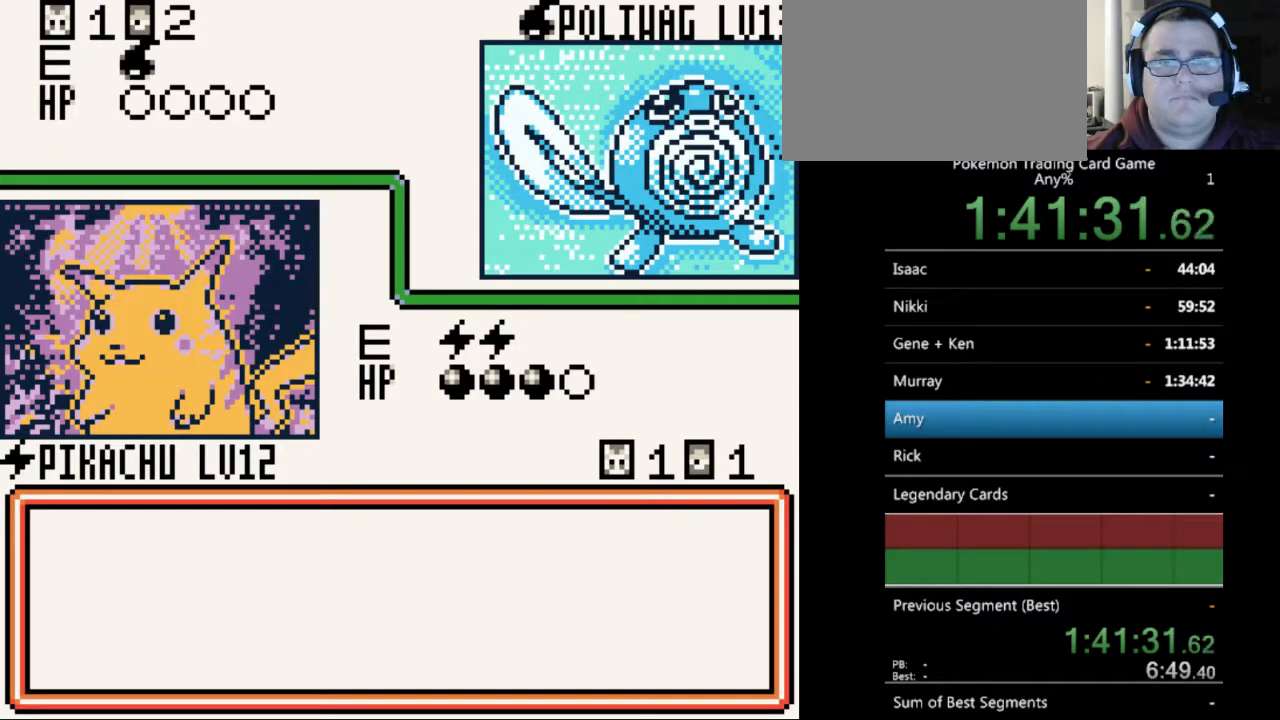
{"buttons": ["B"], "events": [[100, "B", "down"], [167, "B", "up"], [267, "B", "down"], [367, "B", "up"], [467, "B", "down"]]}
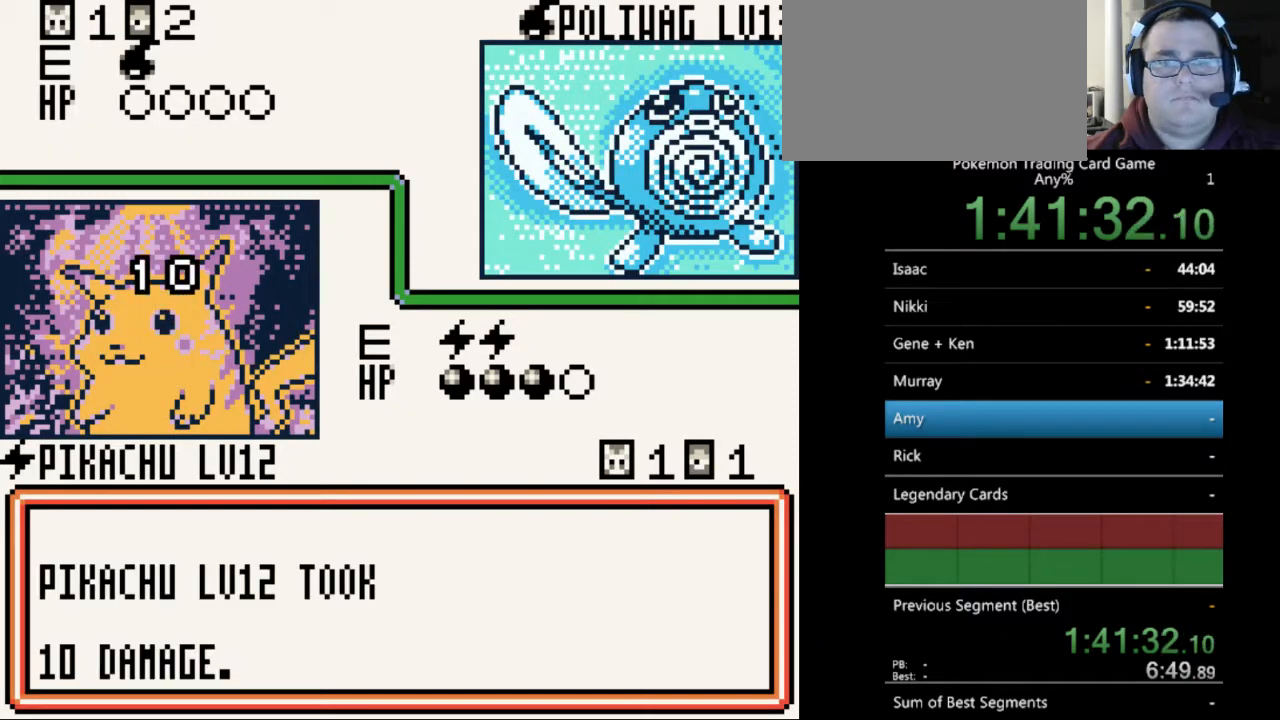
{"buttons": [], "events": [[67, "B", "up"], [167, "B", "down"], [267, "B", "up"], [367, "B", "down"], [433, "B", "up"]]}
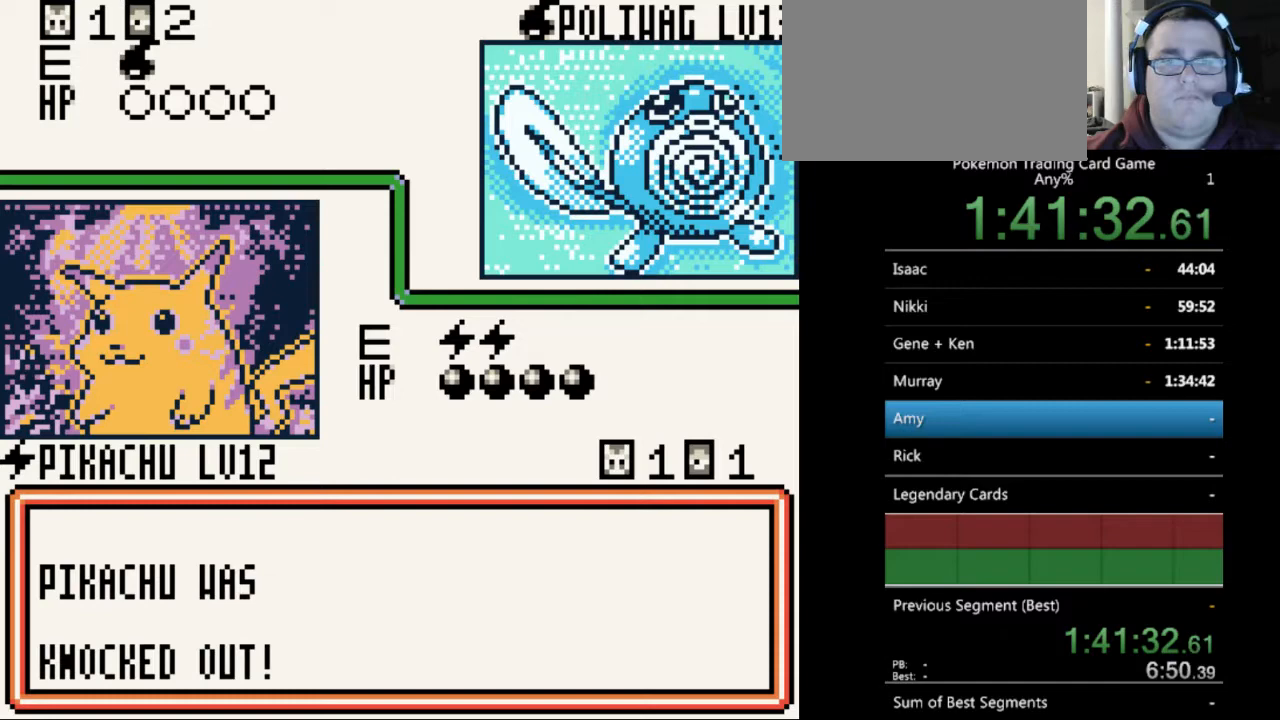
{"buttons": ["B"], "events": [[67, "B", "down"], [133, "B", "up"], [267, "B", "down"], [333, "B", "up"], [433, "B", "down"]]}
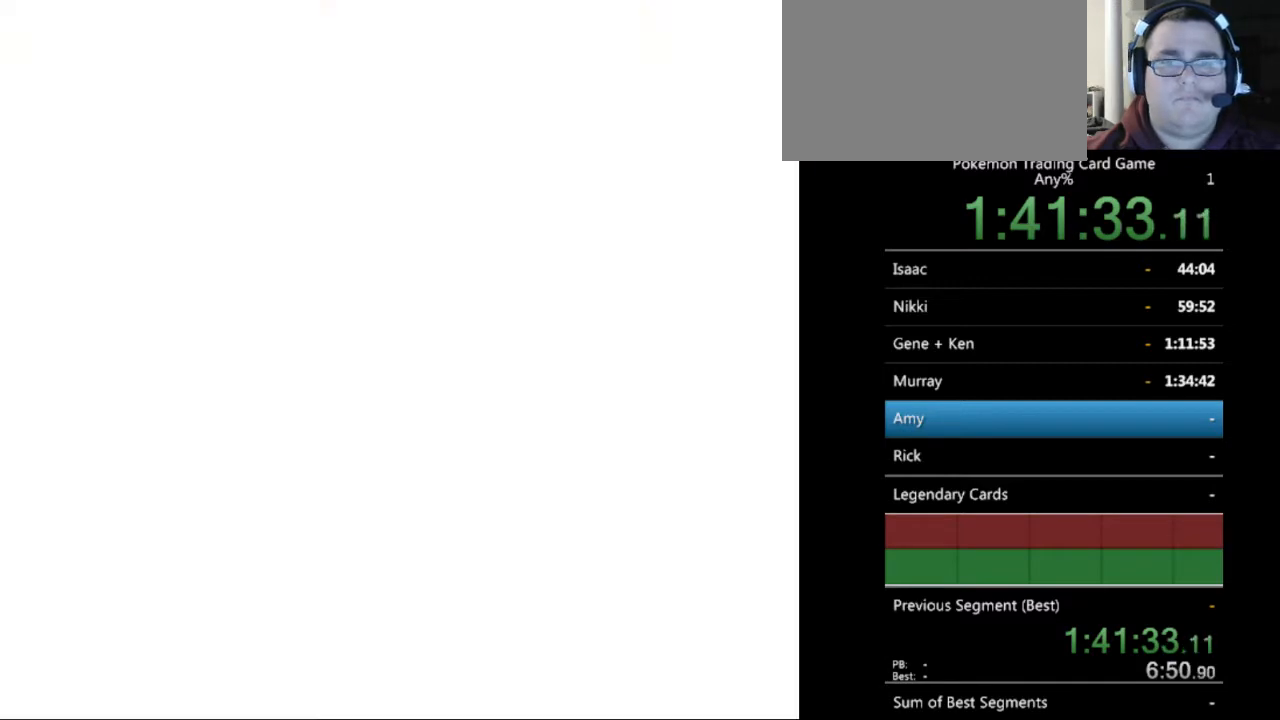
{"buttons": [], "events": [[33, "B", "up"], [133, "B", "down"], [200, "B", "up"], [433, "B", "down"], [500, "B", "up"]]}
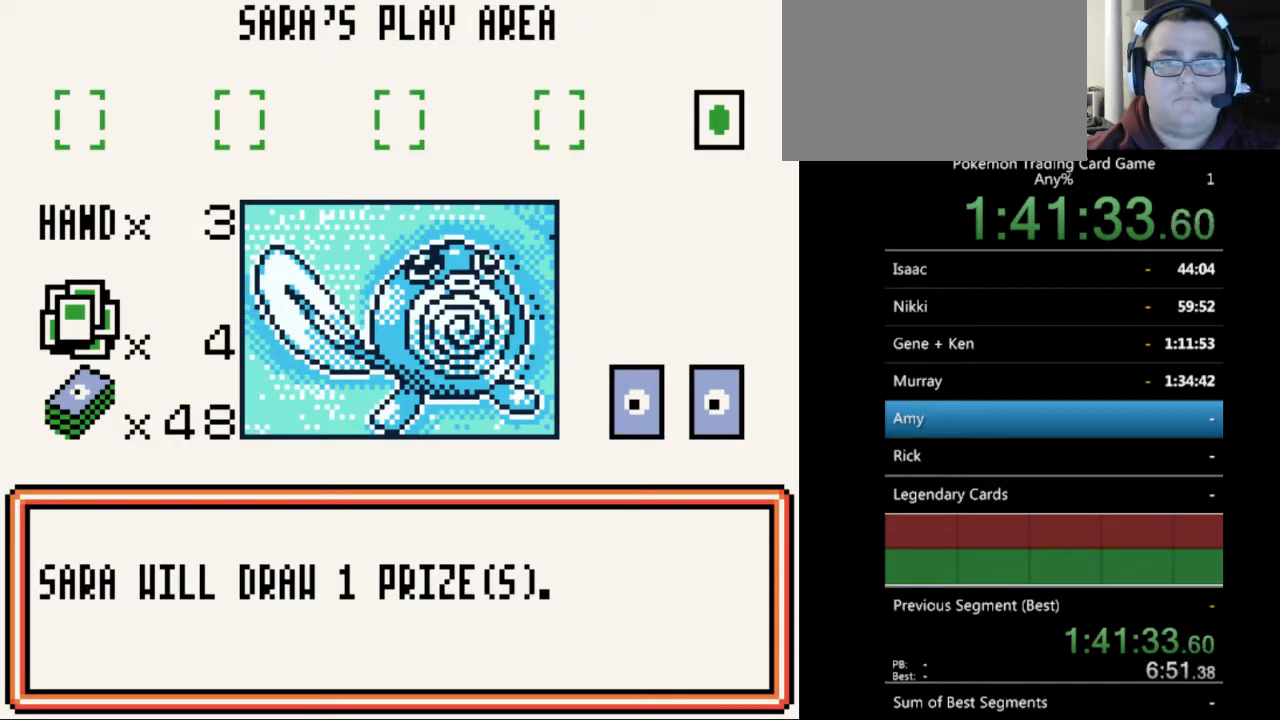
{"buttons": ["B"], "events": [[133, "B", "down"], [233, "B", "up"], [333, "B", "down"], [400, "B", "up"], [500, "B", "down"]]}
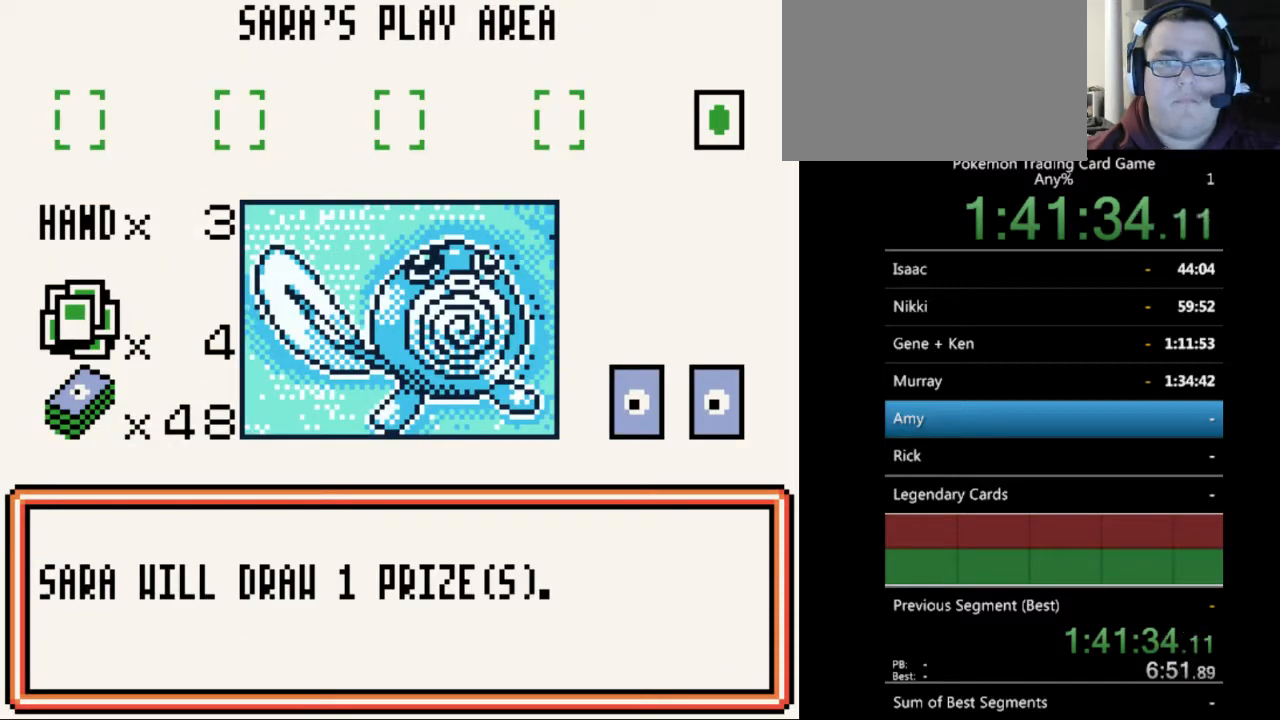
{"buttons": [], "events": [[100, "B", "up"], [200, "B", "down"], [300, "B", "up"], [367, "B", "down"], [467, "B", "up"]]}
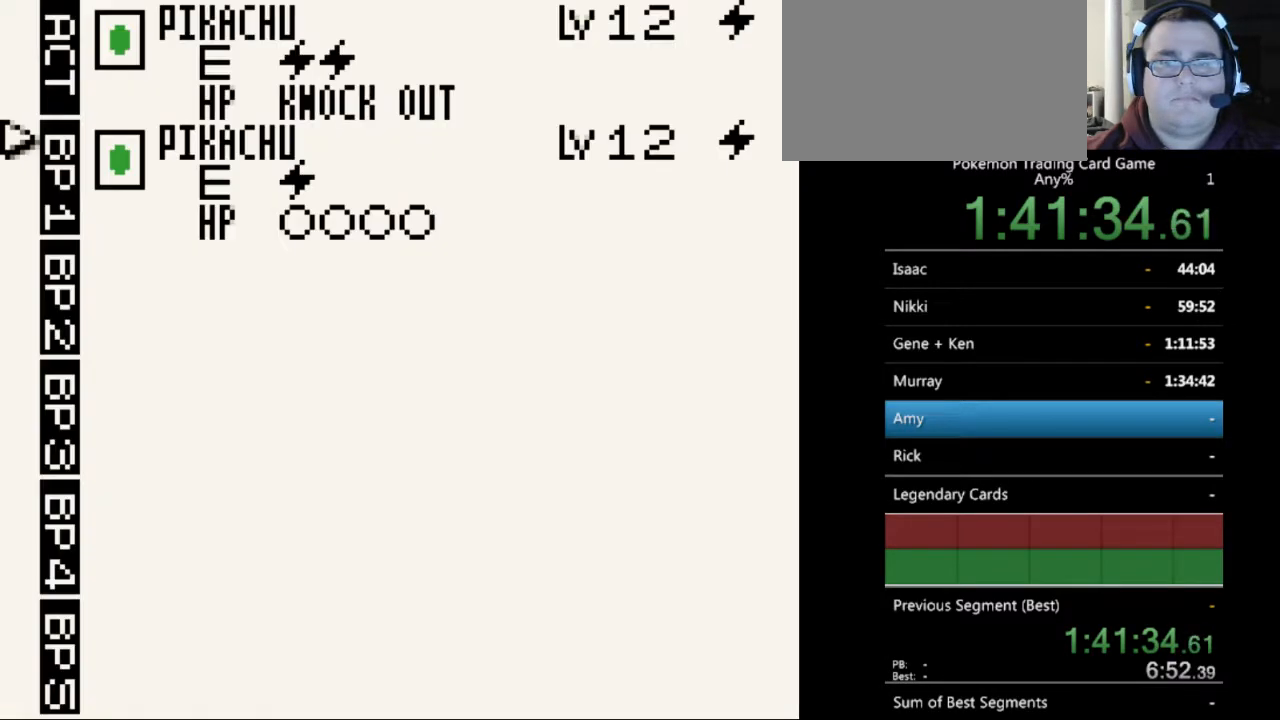
{"buttons": [], "events": [[100, "B", "down"], [167, "B", "up"]]}
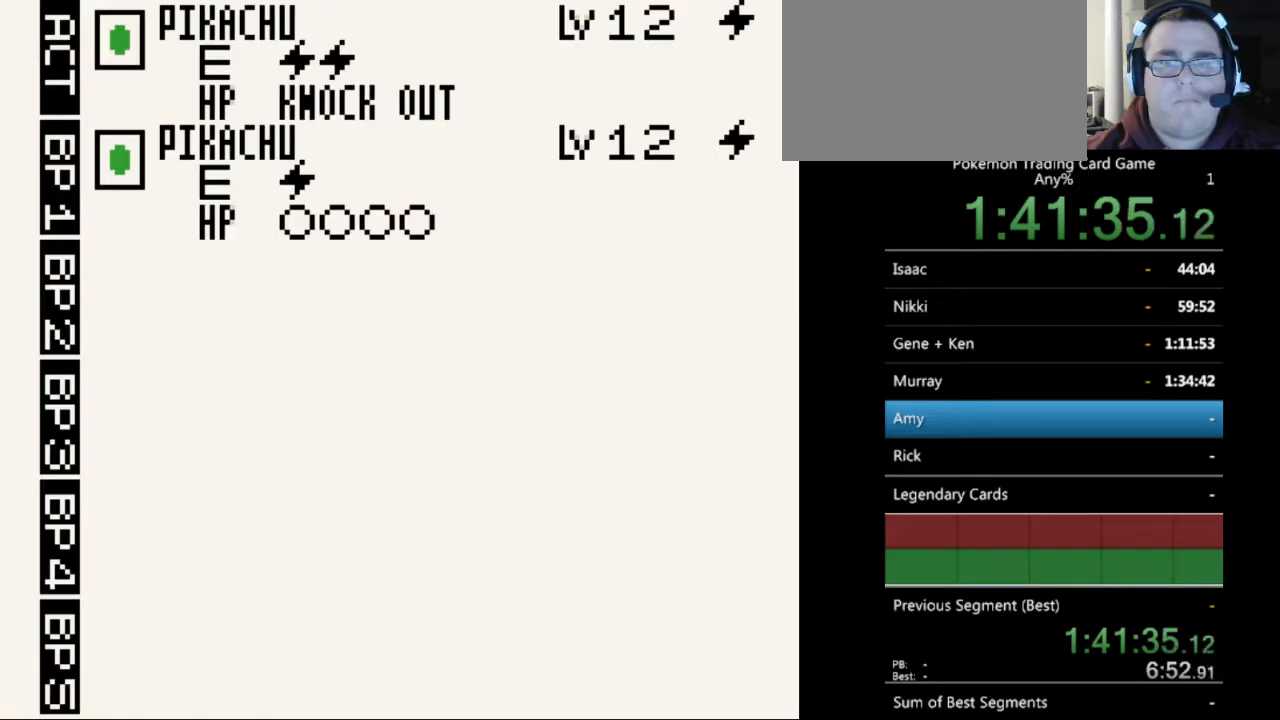
{"buttons": [], "events": [[133, "A", "down"], [200, "A", "up"]]}
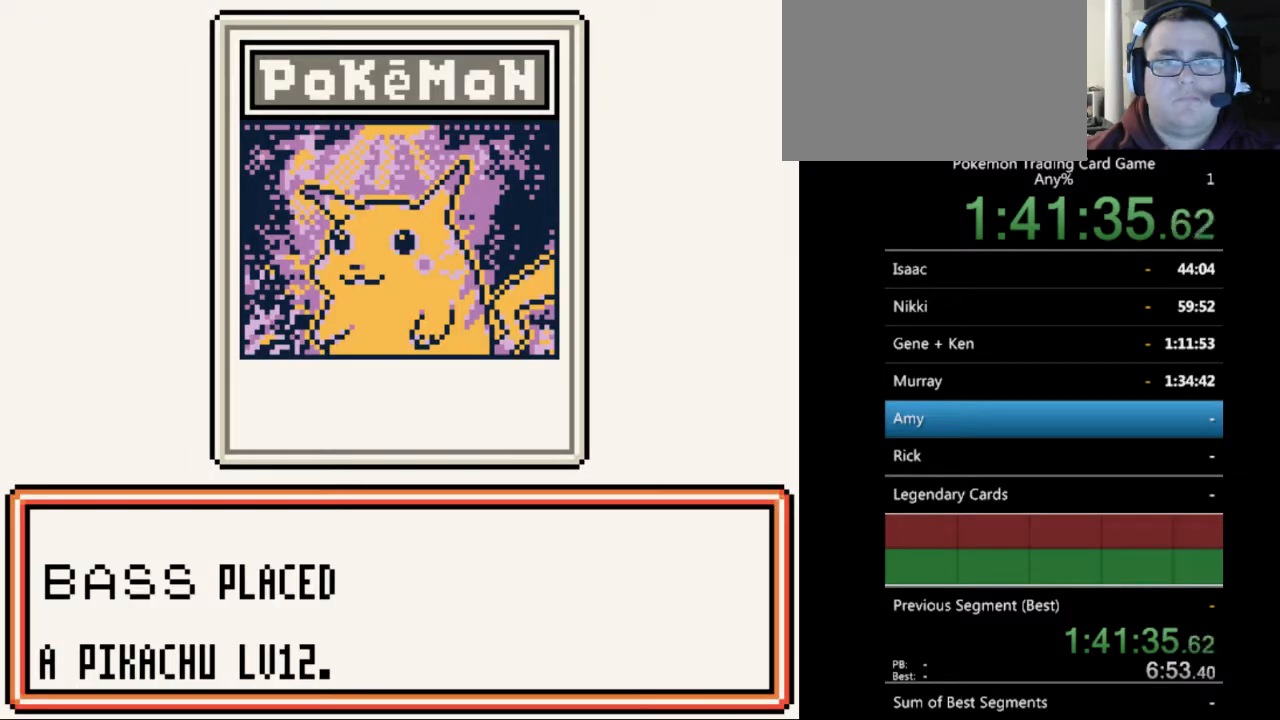
{"buttons": ["A"], "events": [[67, "A", "down"], [167, "A", "up"], [467, "A", "down"]]}
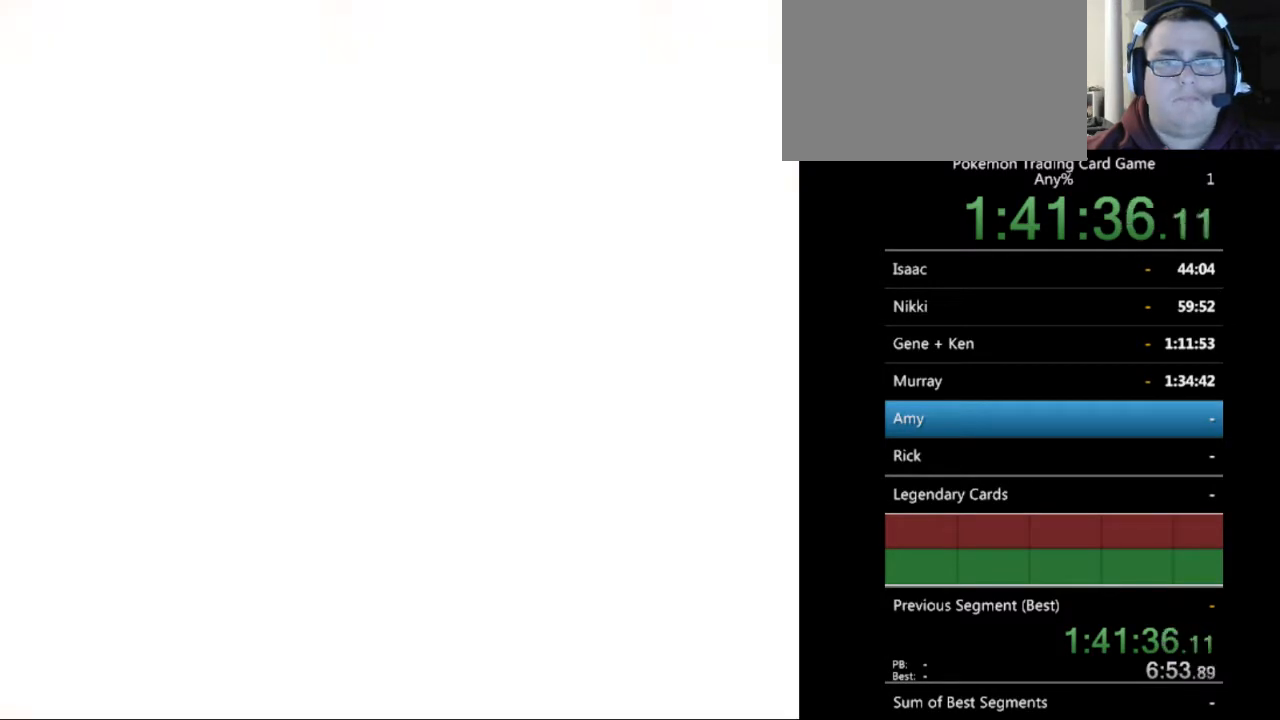
{"buttons": ["B"], "events": [[67, "A", "up"], [467, "B", "down"]]}
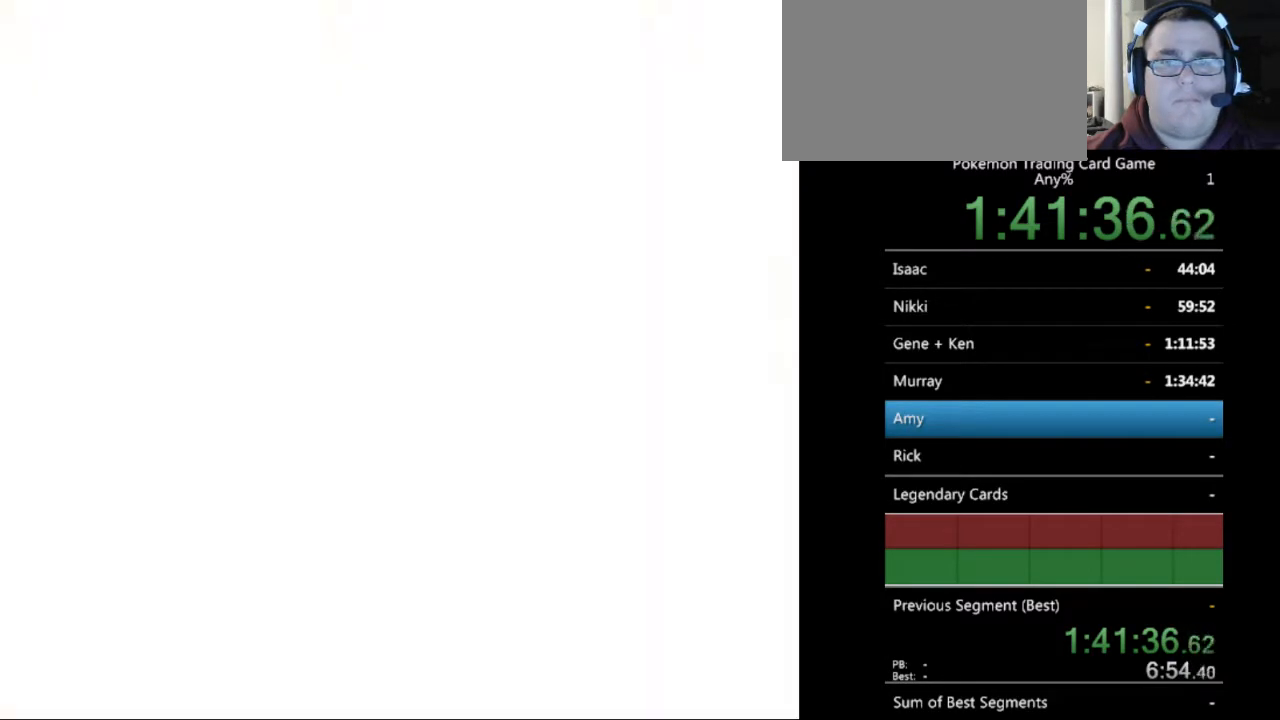
{"buttons": [], "events": [[33, "B", "up"], [200, "B", "down"], [300, "B", "up"]]}
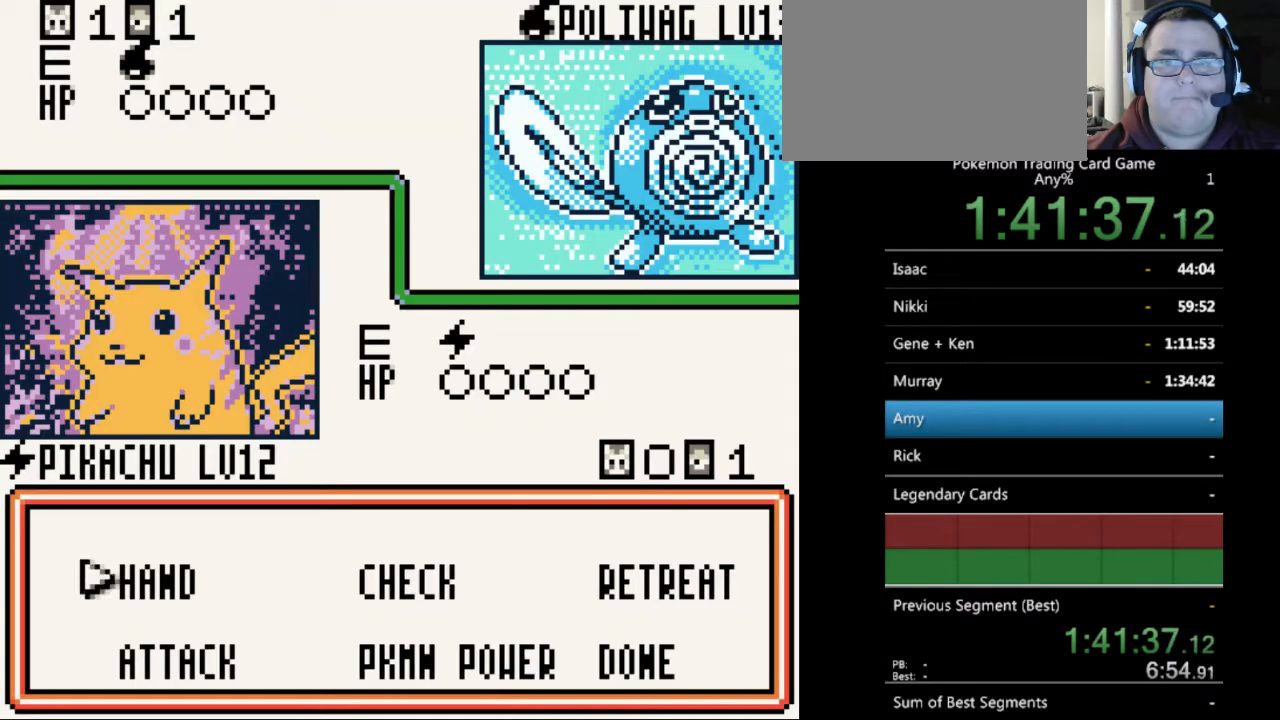
{"buttons": [], "events": [[333, "A", "down"], [433, "A", "up"]]}